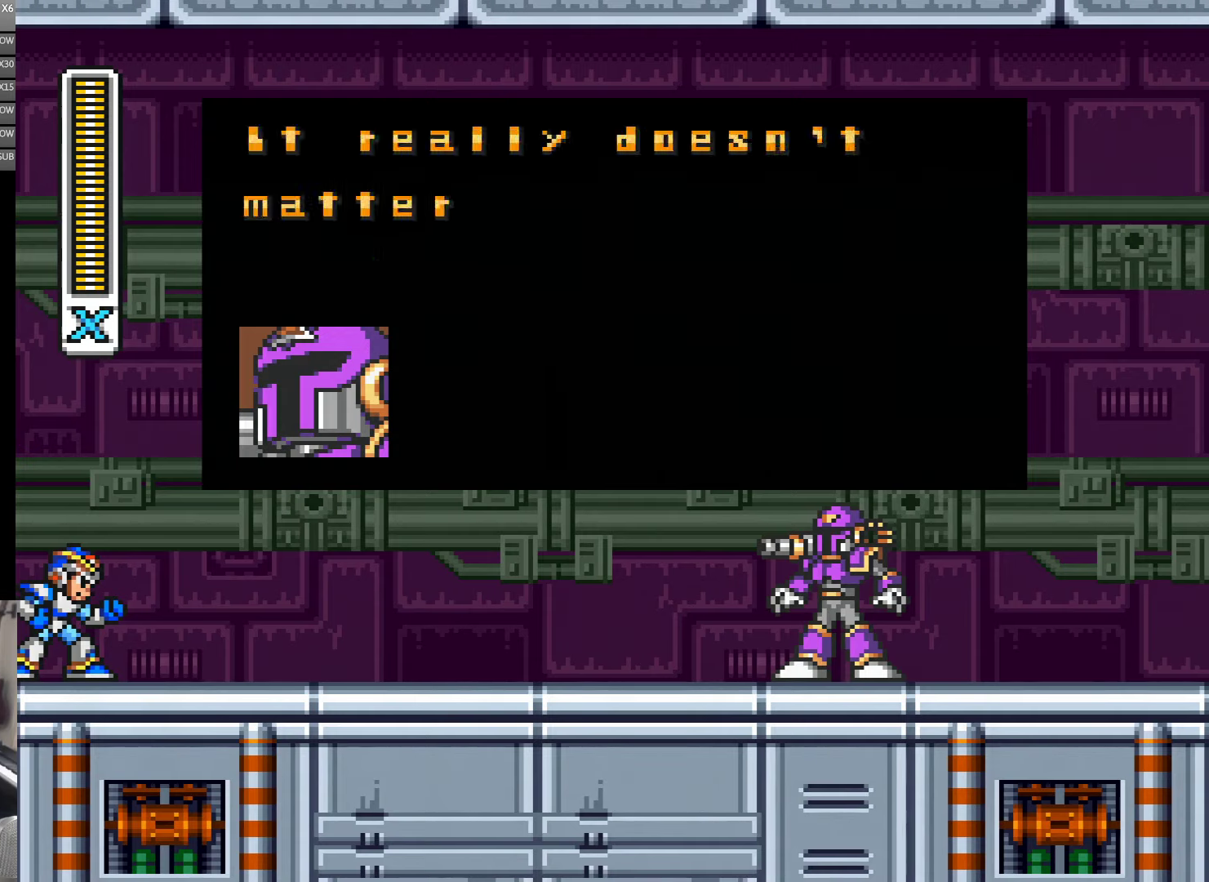
Gameplay with a controller (Nintendo layout); each line is a JSON object with the inputs held at the frame after it. "events" lists button and stick changes between this image and that frame as [ms after this image, input, new state], when the widget could be followed in between. Not read: L3 R3 START.
{"buttons": ["A"], "events": [[417, "A", "down"]]}
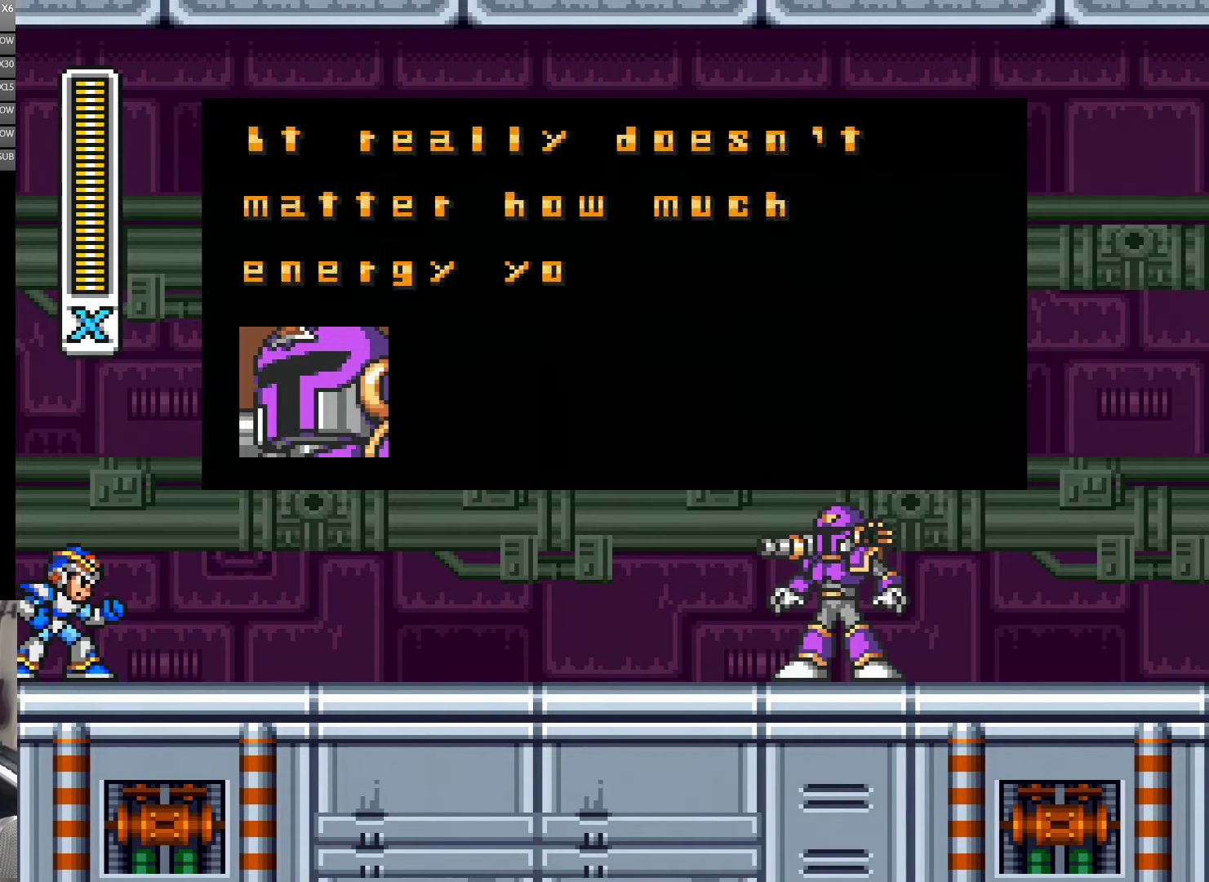
{"buttons": [], "events": [[350, "A", "up"]]}
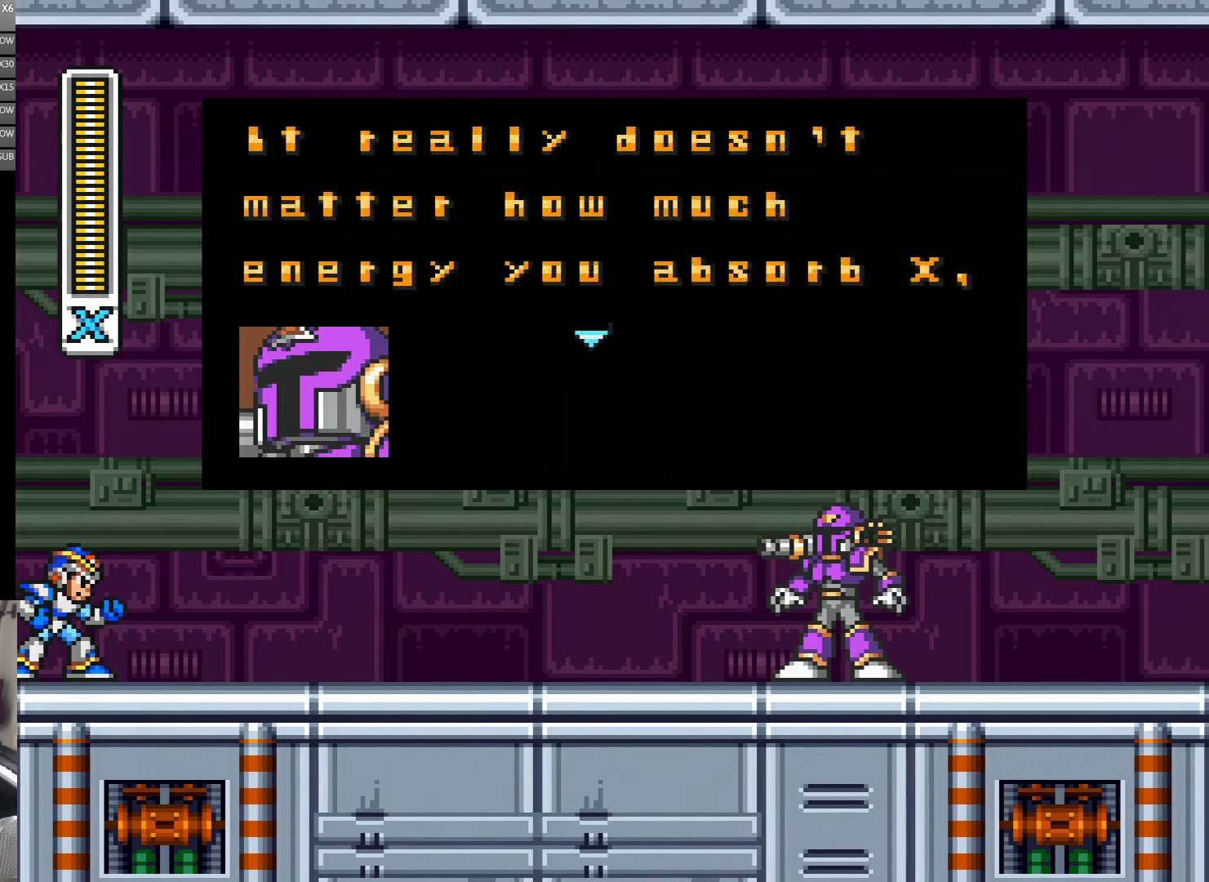
{"buttons": [], "events": []}
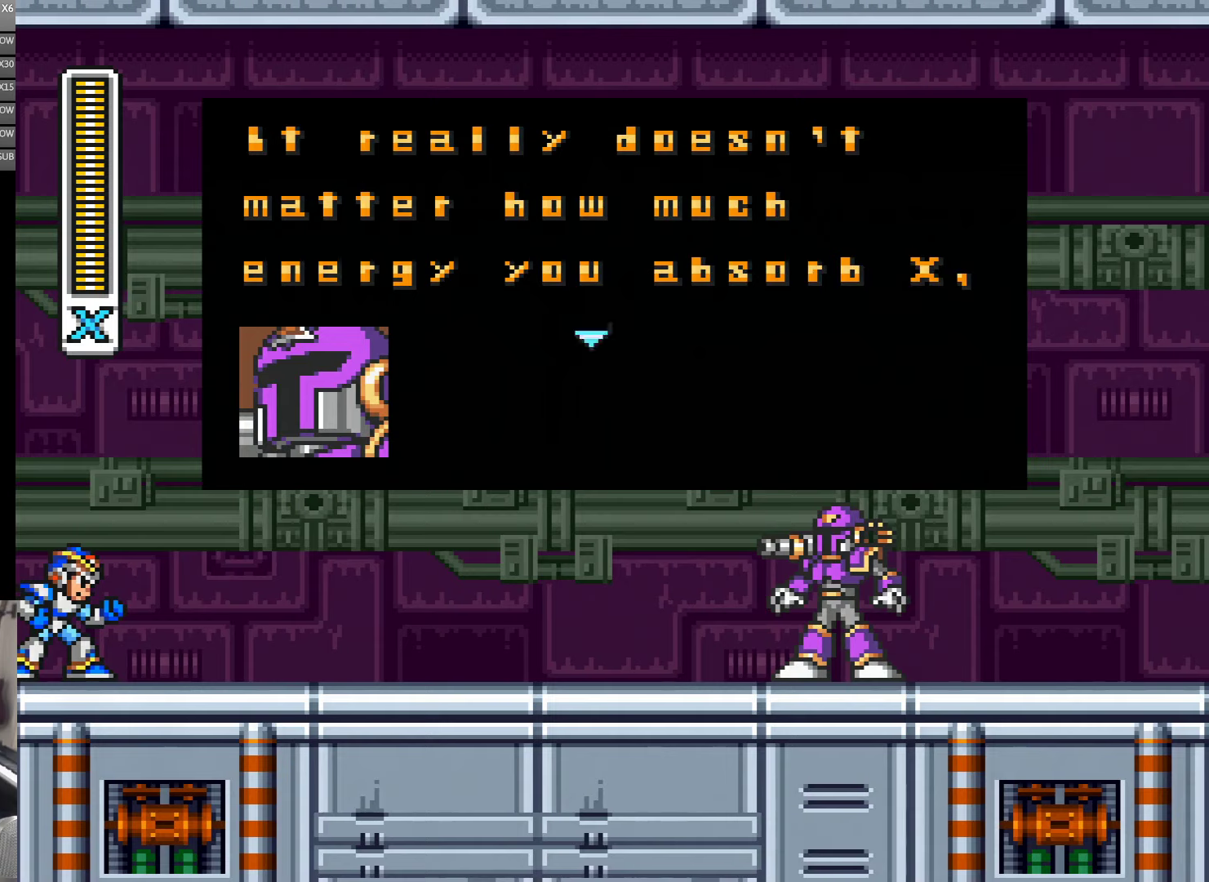
{"buttons": [], "events": []}
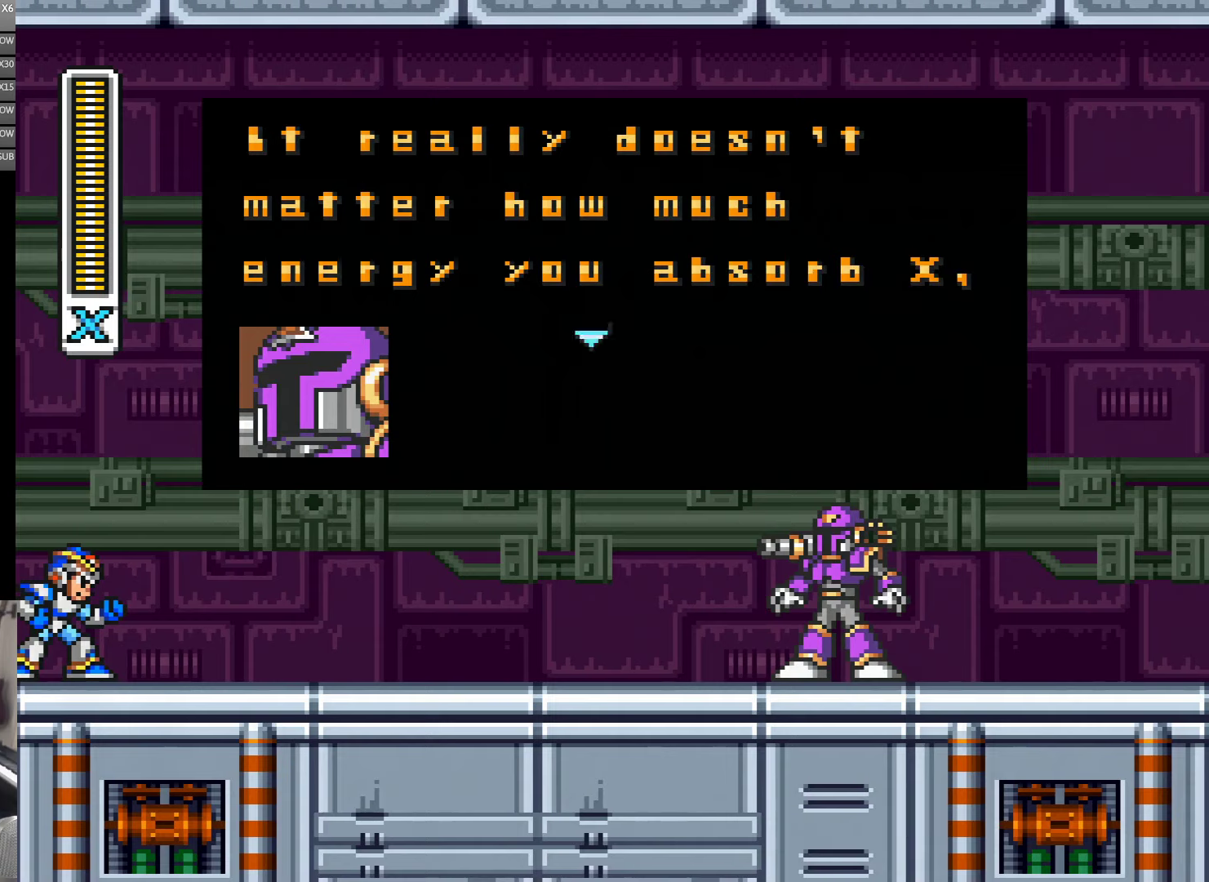
{"buttons": [], "events": []}
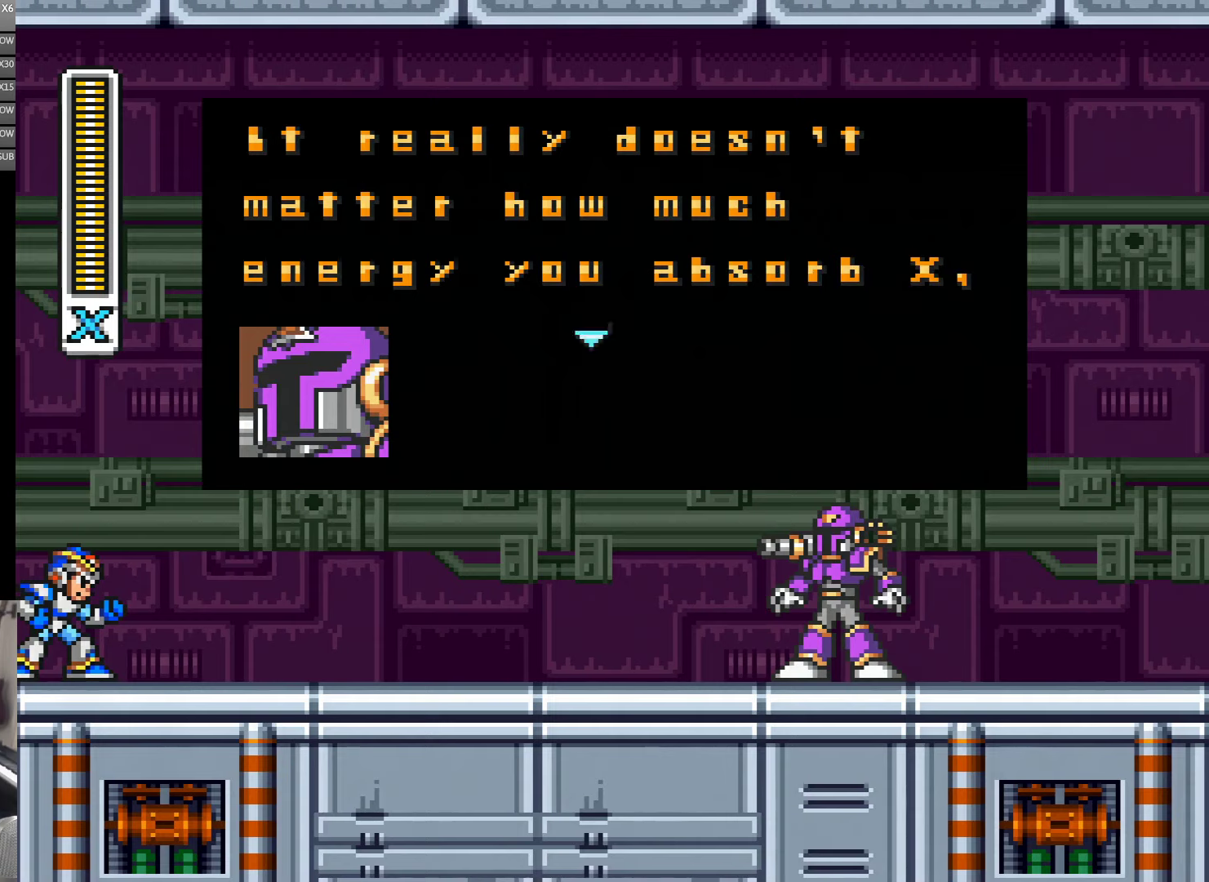
{"buttons": ["A"], "events": [[217, "A", "down"]]}
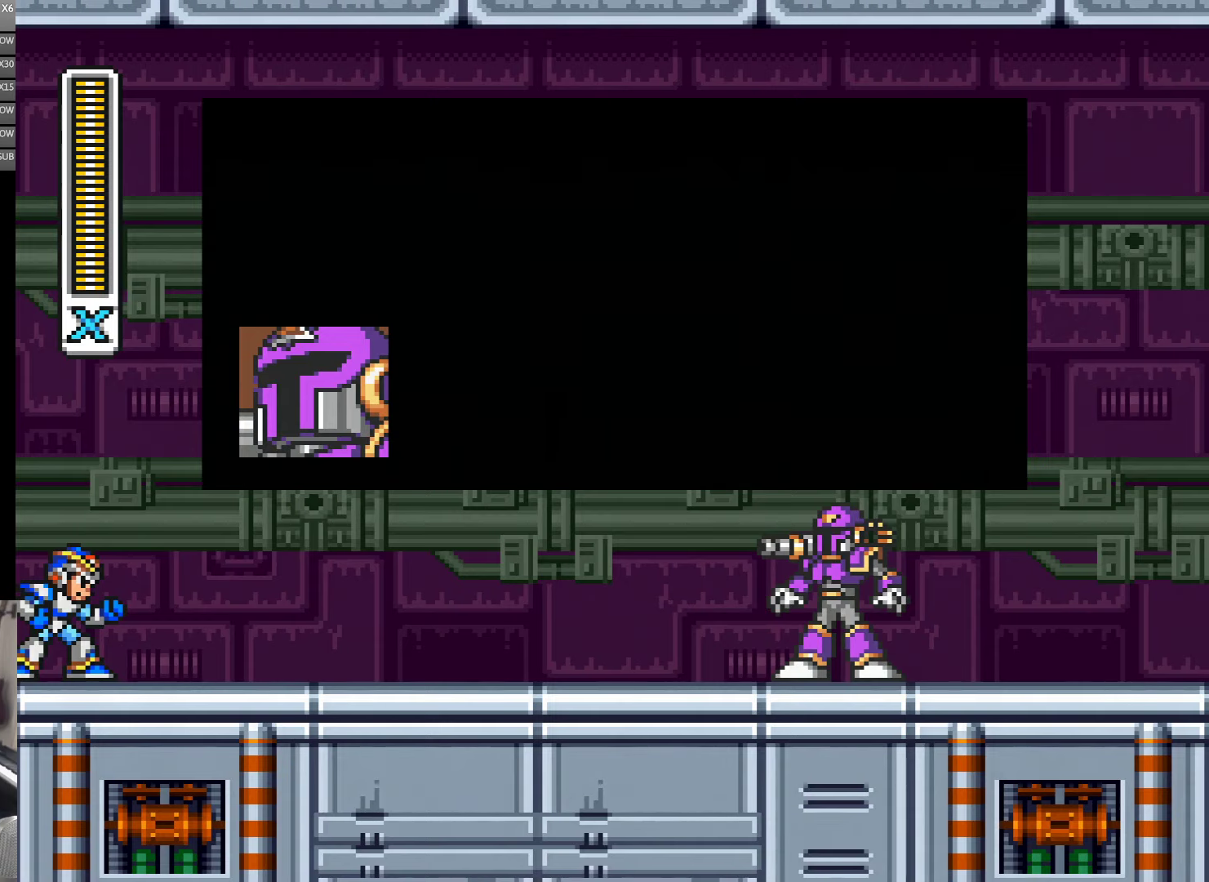
{"buttons": [], "events": [[17, "A", "up"]]}
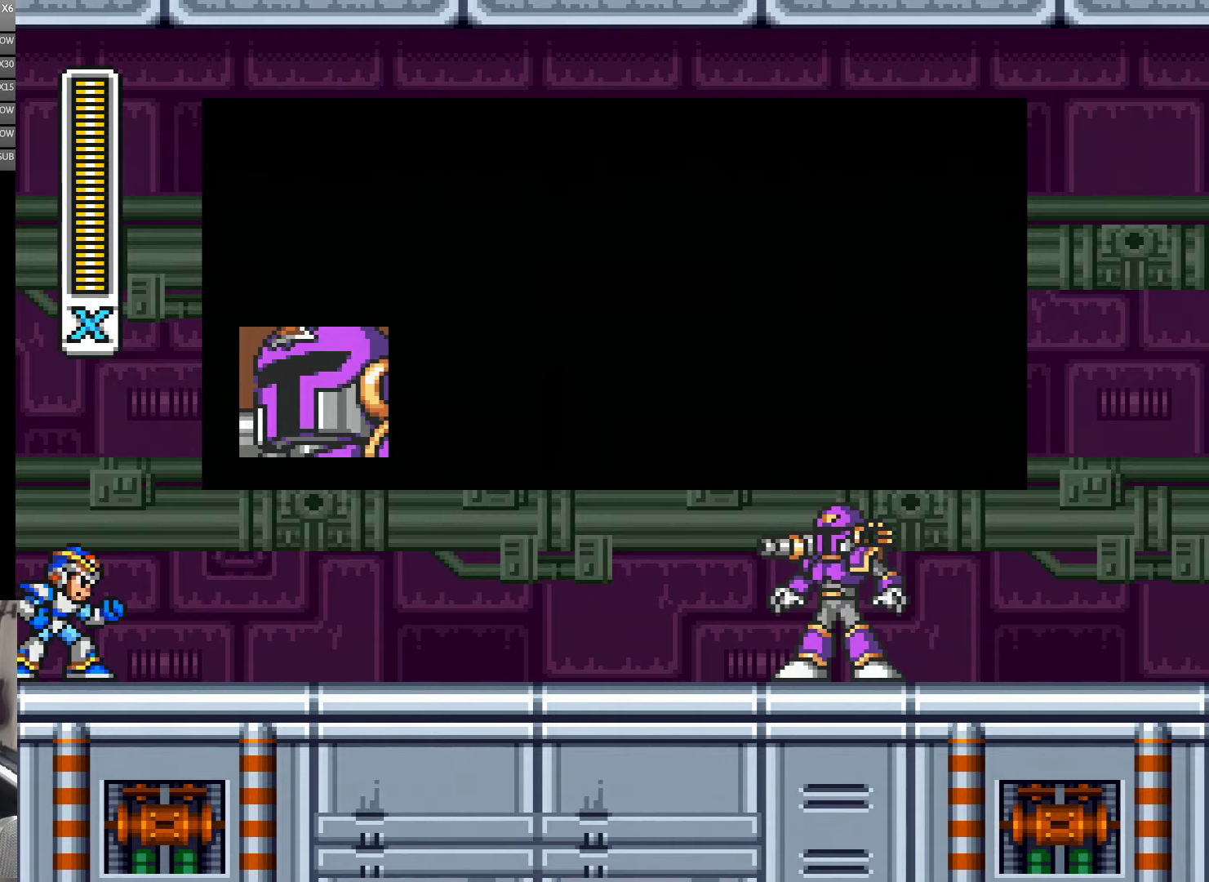
{"buttons": [], "events": [[217, "A", "down"], [450, "A", "up"]]}
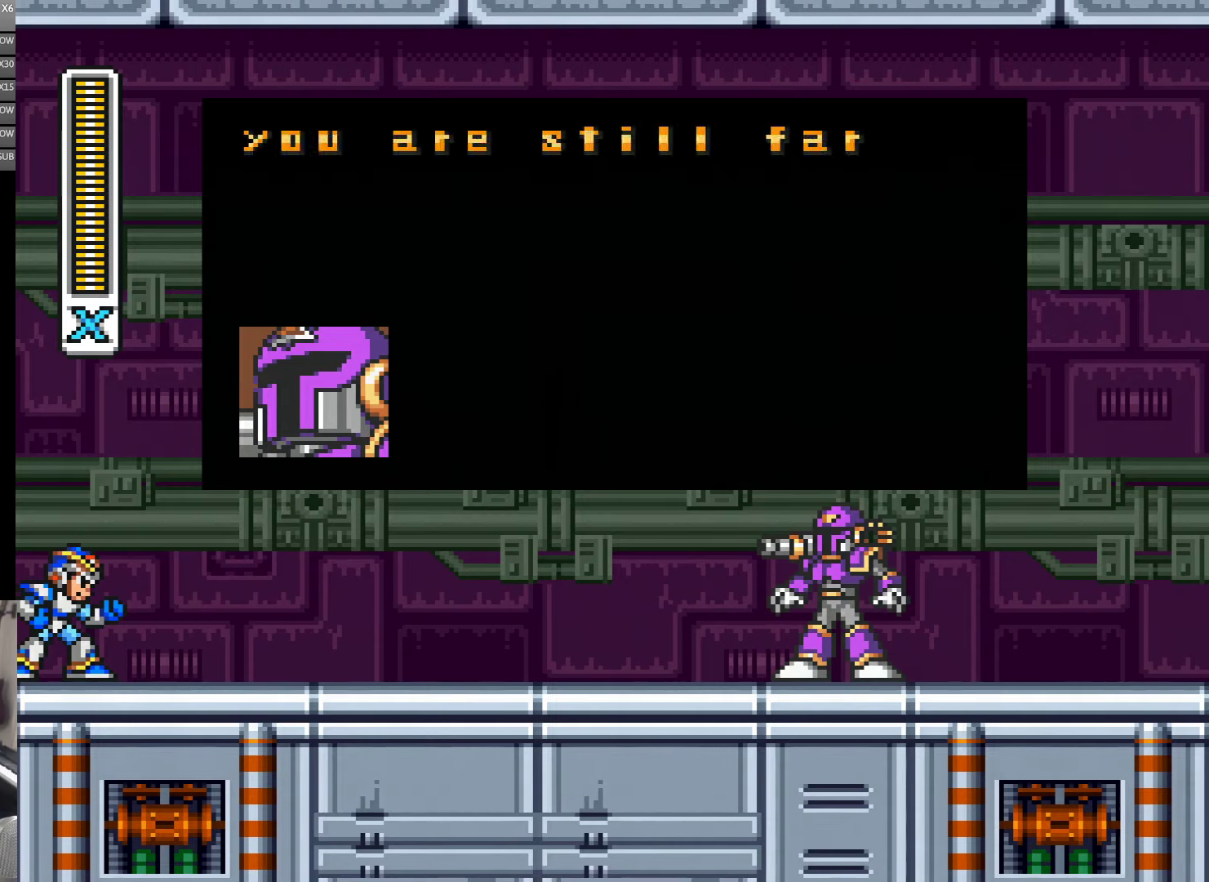
{"buttons": [], "events": []}
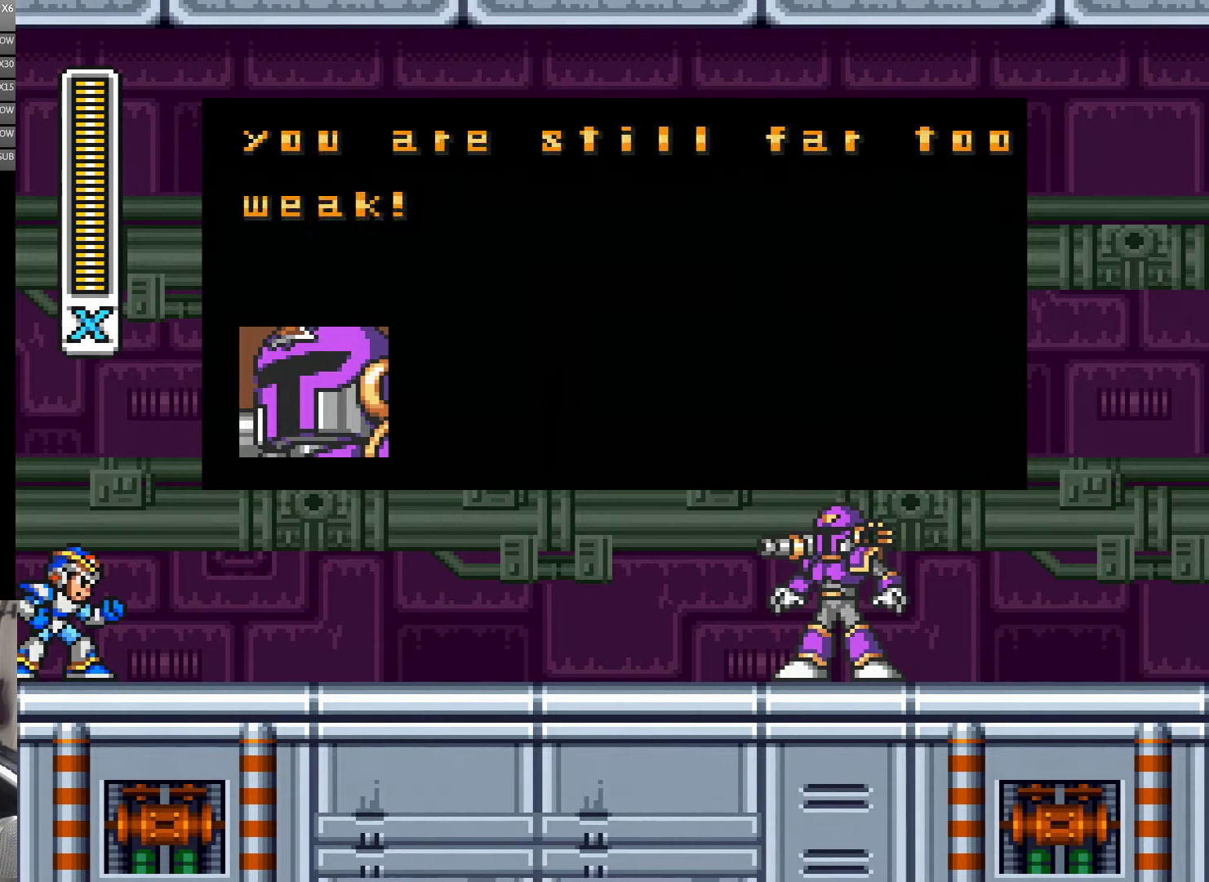
{"buttons": ["A"], "events": [[400, "A", "down"]]}
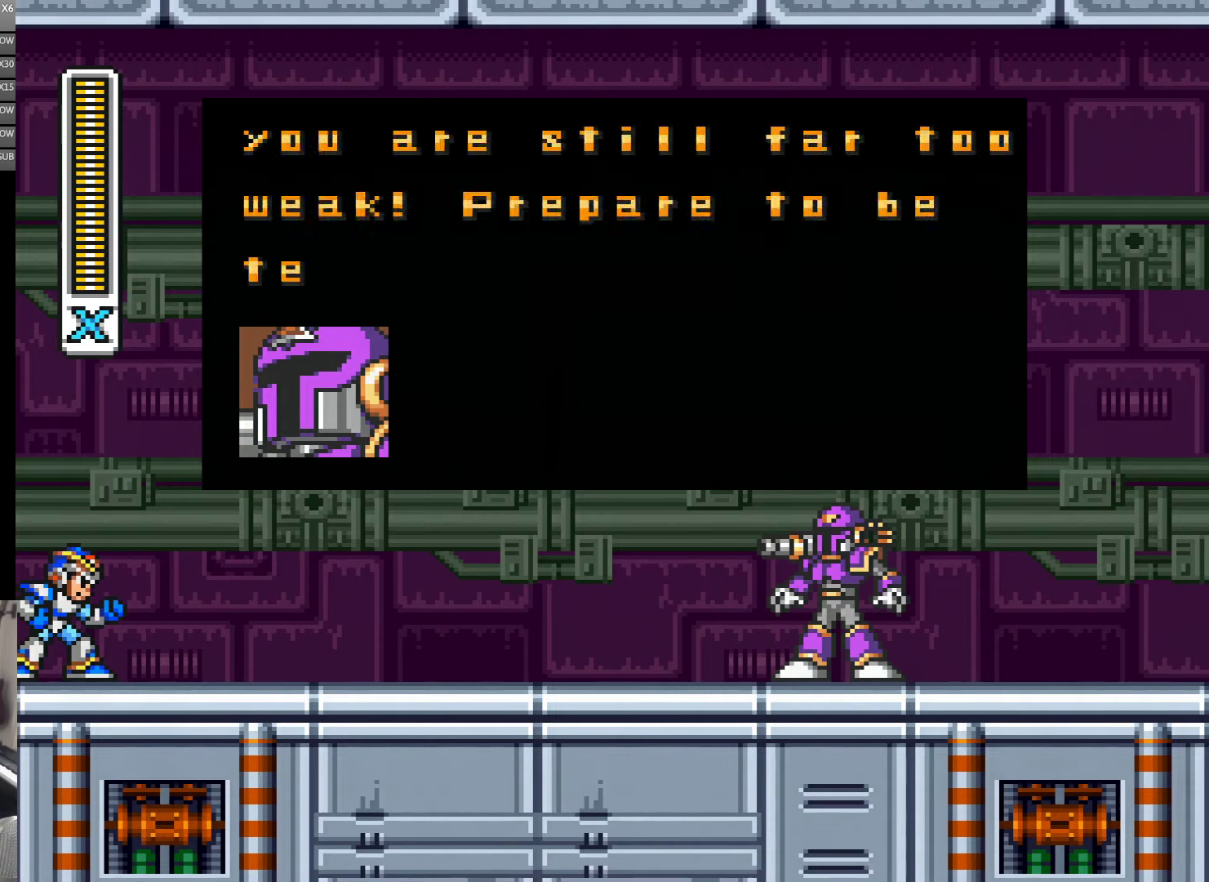
{"buttons": [], "events": [[167, "A", "up"]]}
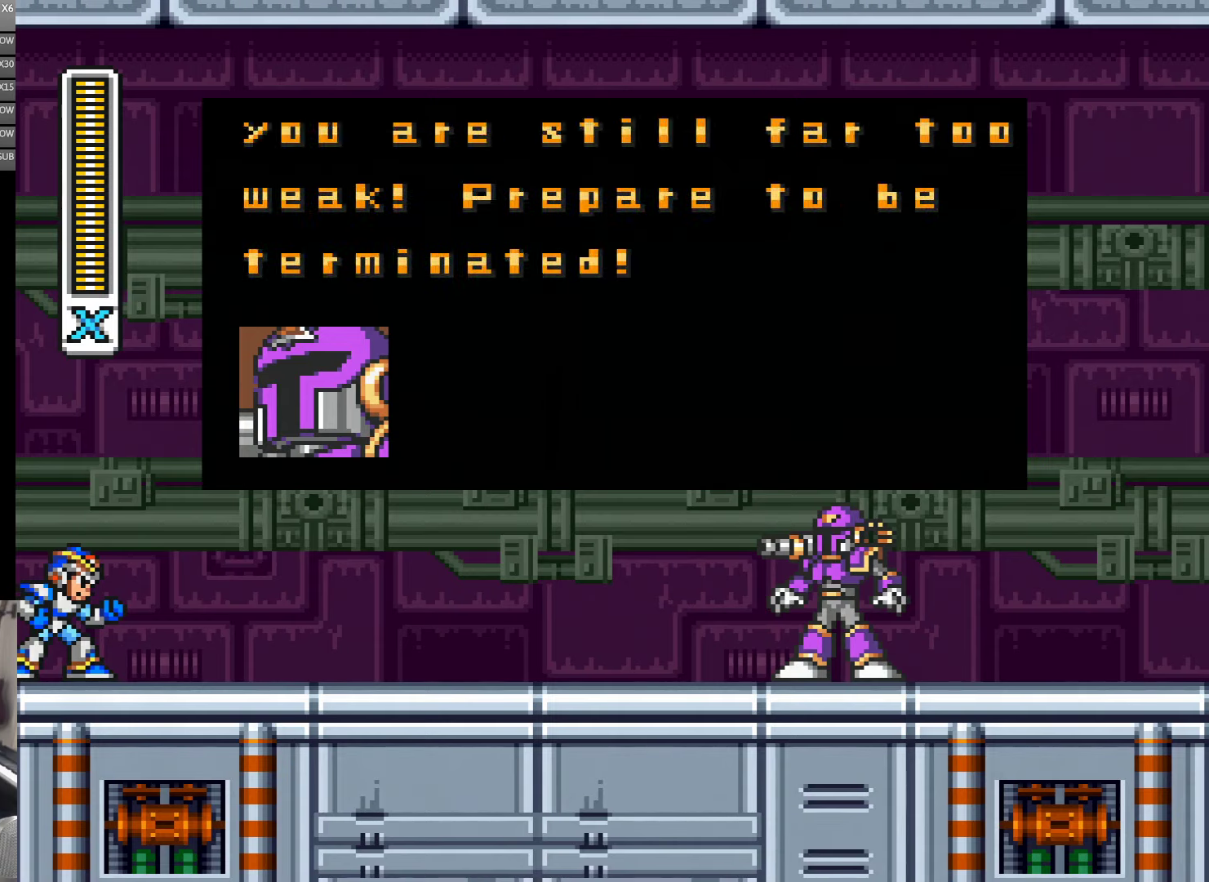
{"buttons": [], "events": [[50, "A", "down"], [250, "A", "up"]]}
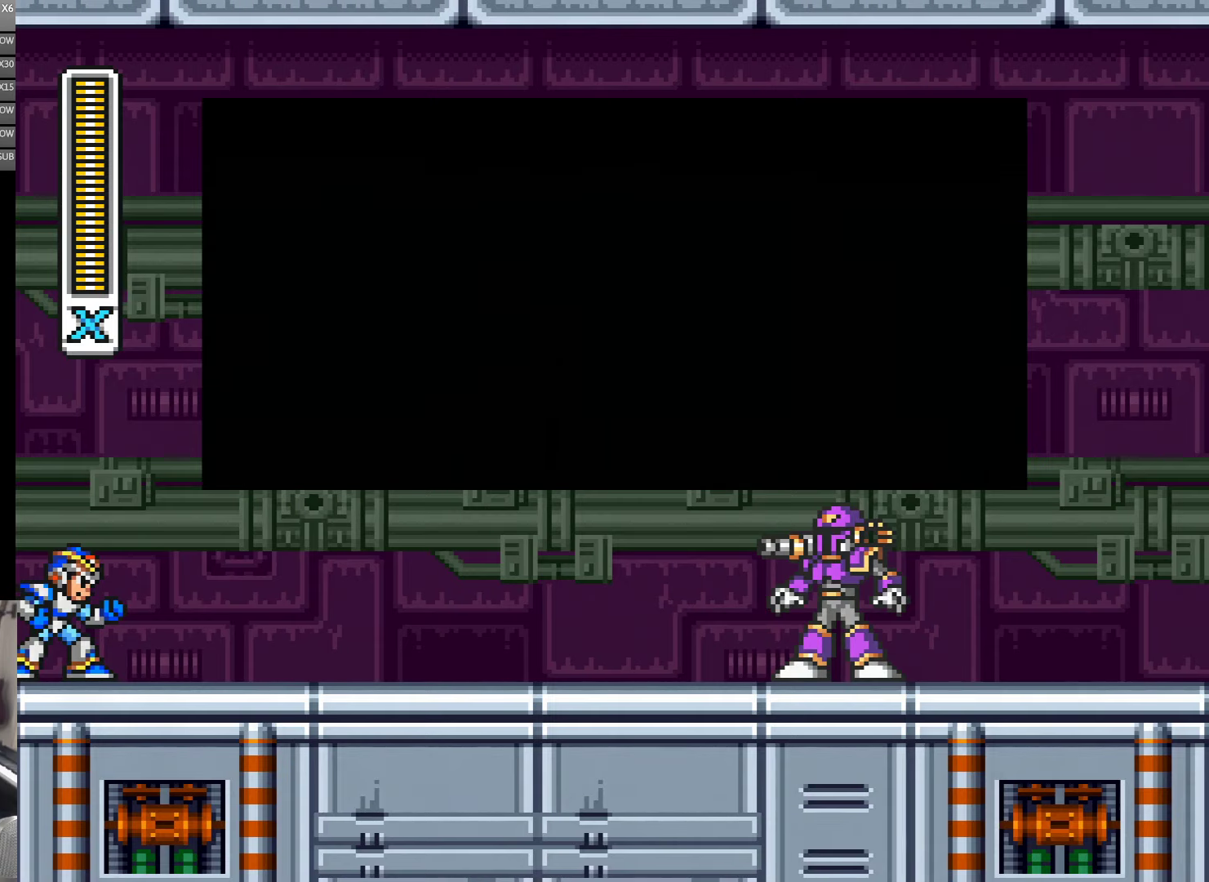
{"buttons": ["Y", "DPAD_RIGHT"], "events": [[167, "A", "down"], [250, "A", "up"], [333, "DPAD_RIGHT", "down"], [366, "Y", "down"], [450, "Y", "up"], [500, "Y", "down"]]}
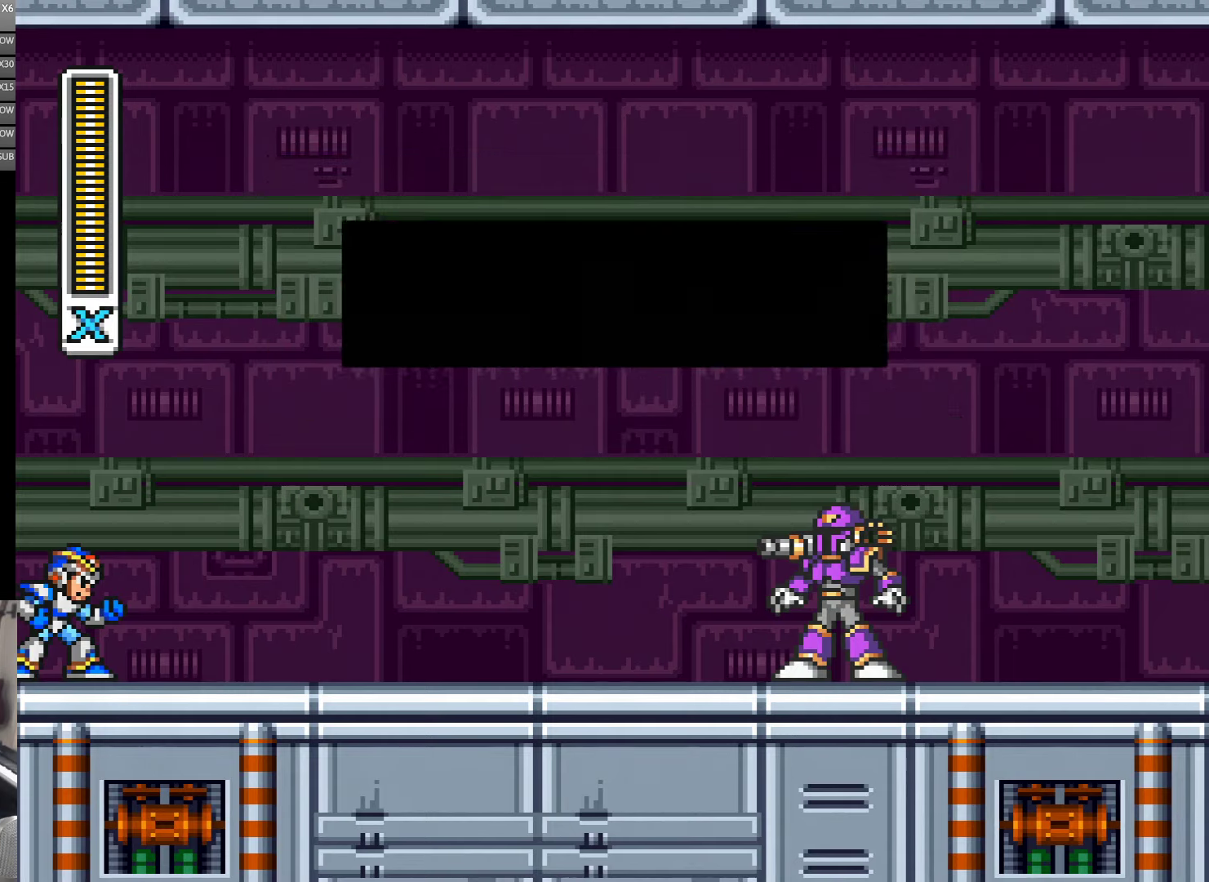
{"buttons": ["DPAD_RIGHT"], "events": [[66, "Y", "up"], [133, "Y", "down"], [233, "Y", "up"], [283, "Y", "down"], [466, "Y", "up"]]}
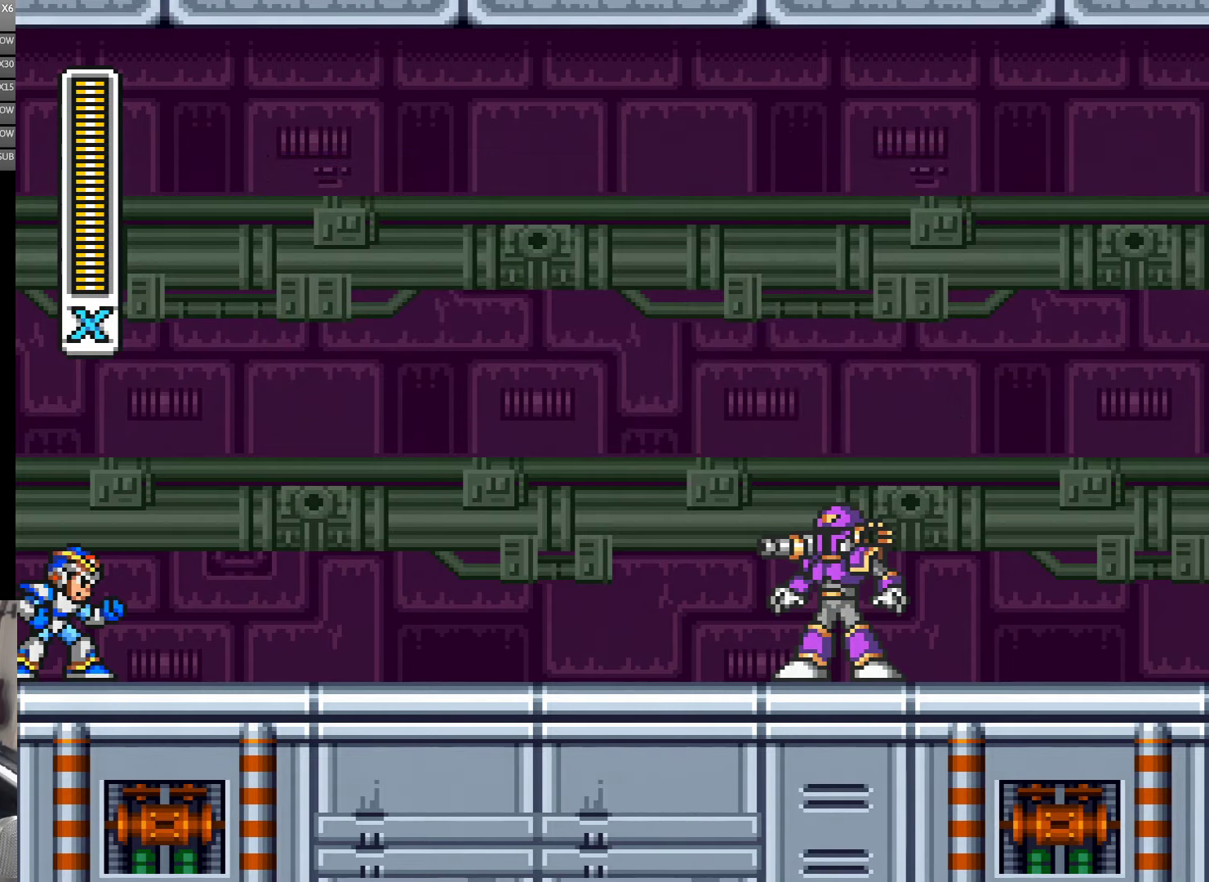
{"buttons": ["DPAD_RIGHT"], "events": [[16, "Y", "down"], [66, "Y", "up"], [133, "Y", "down"], [200, "Y", "up"], [283, "Y", "down"], [333, "Y", "up"], [400, "Y", "down"], [466, "Y", "up"]]}
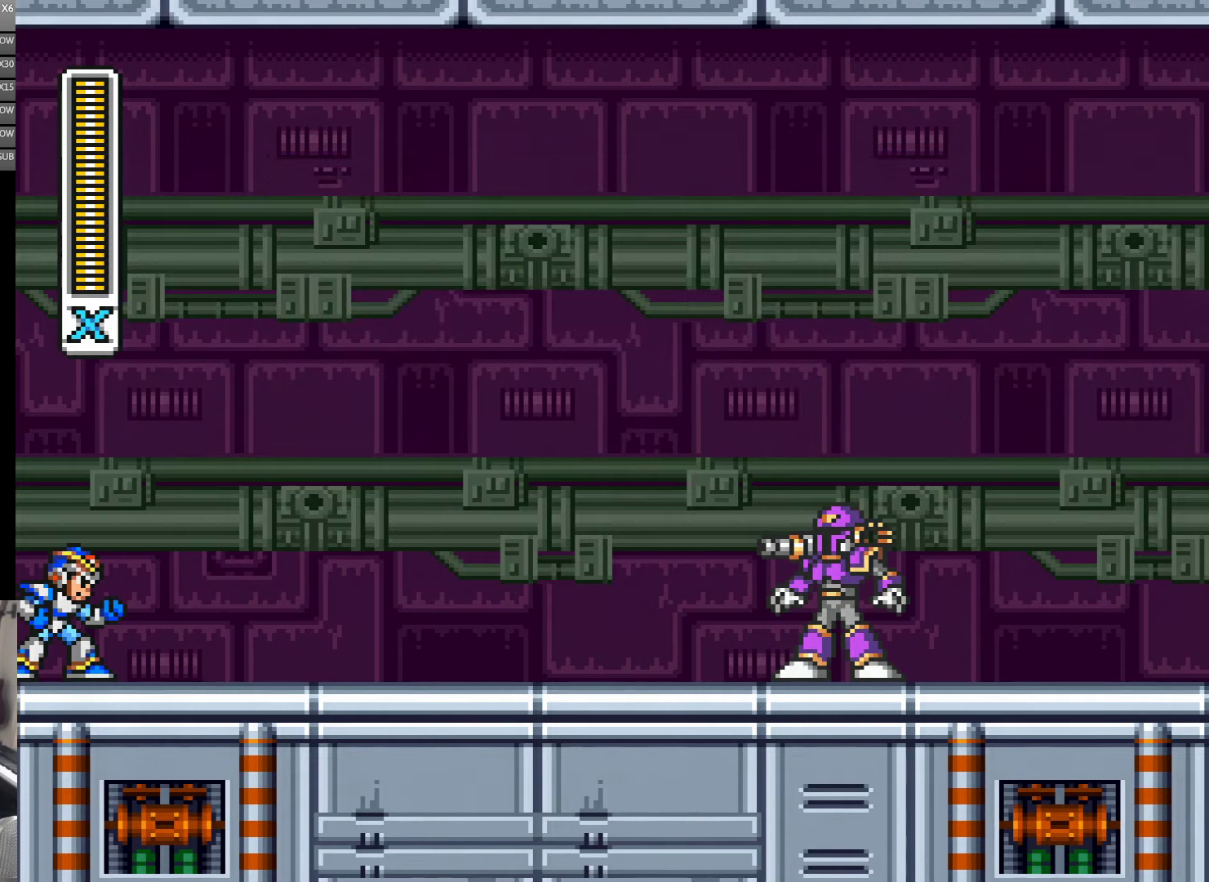
{"buttons": ["DPAD_RIGHT"], "events": [[33, "Y", "down"], [100, "Y", "up"], [166, "Y", "down"], [233, "Y", "up"], [316, "Y", "down"], [366, "Y", "up"]]}
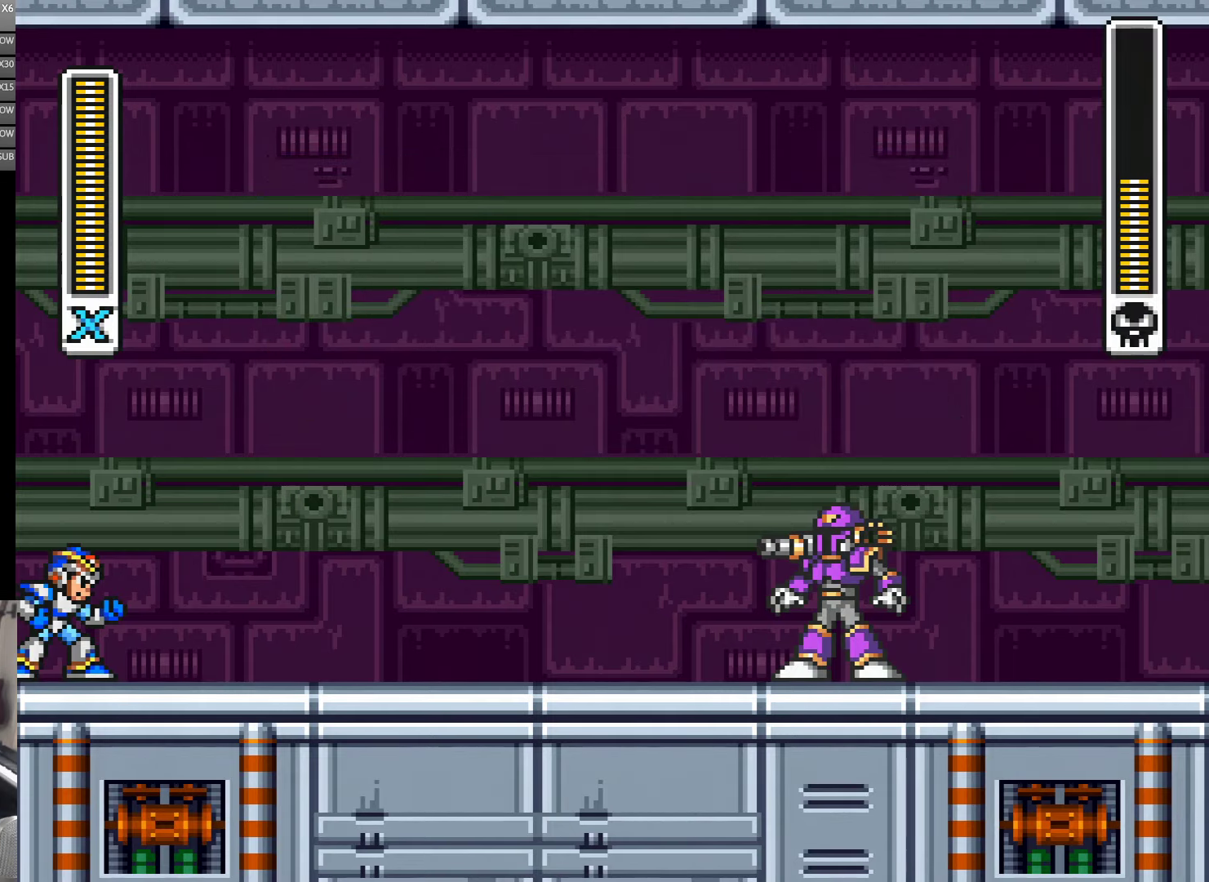
{"buttons": ["Y", "DPAD_RIGHT"], "events": [[350, "Y", "down"], [400, "Y", "up"], [466, "Y", "down"]]}
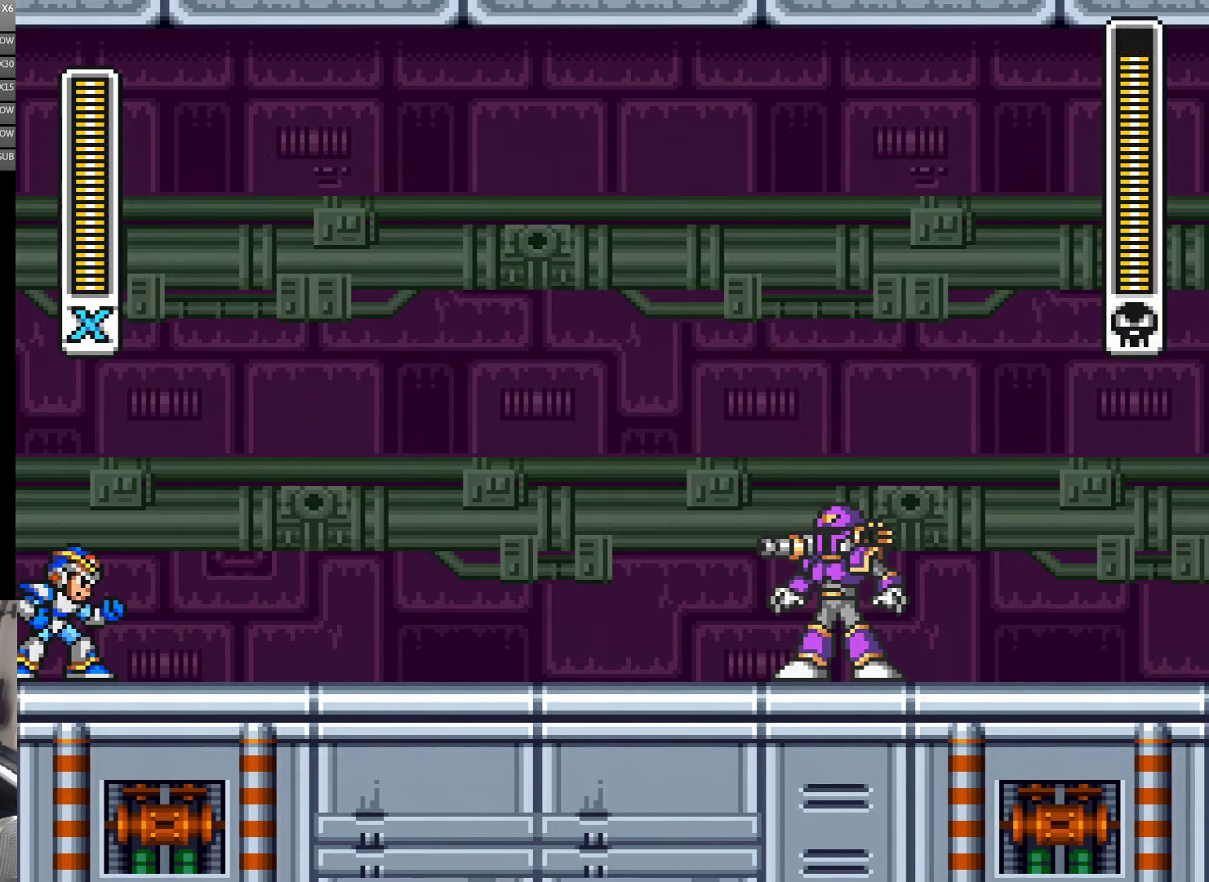
{"buttons": ["DPAD_RIGHT"], "events": [[33, "Y", "up"], [116, "Y", "down"], [166, "Y", "up"], [250, "Y", "down"], [300, "Y", "up"], [366, "Y", "down"], [433, "Y", "up"]]}
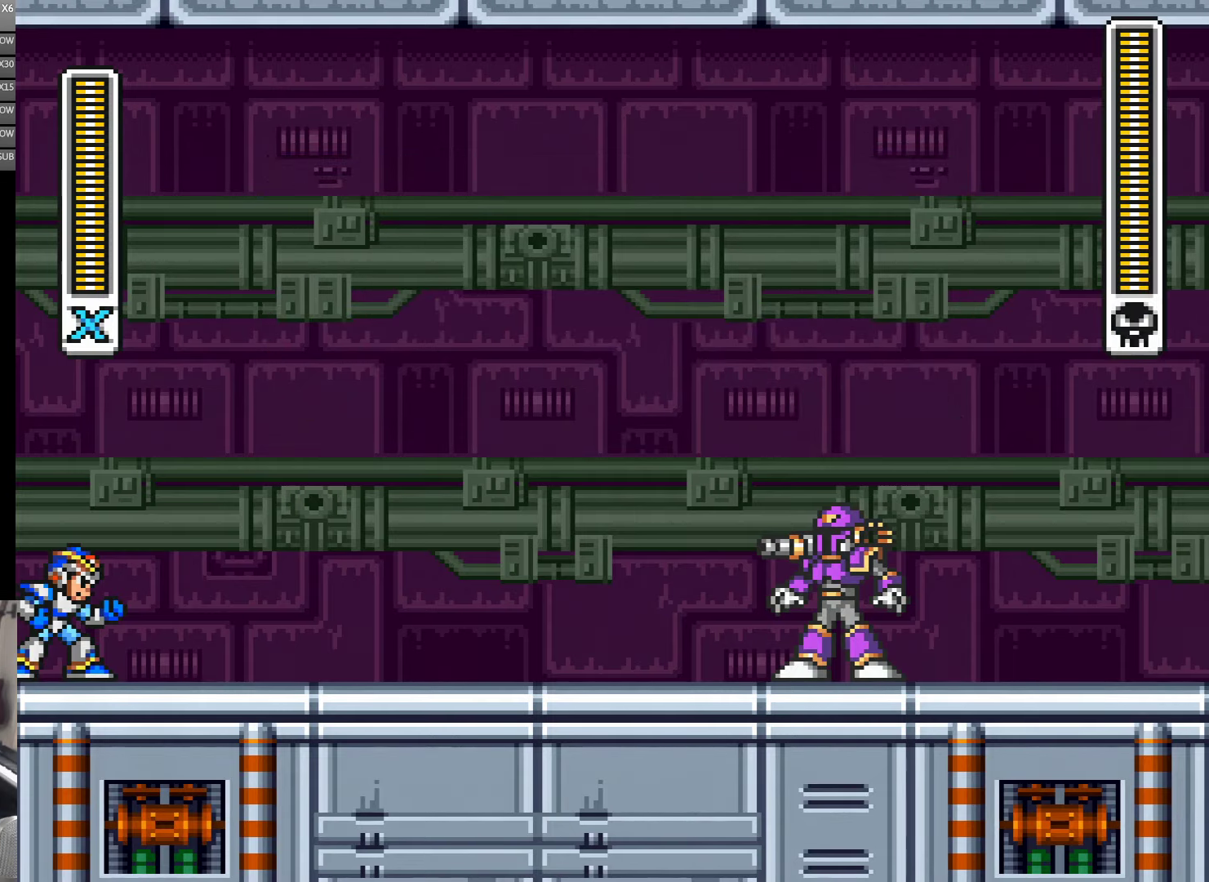
{"buttons": ["Y", "DPAD_RIGHT"], "events": [[16, "Y", "down"], [66, "Y", "up"], [133, "Y", "down"], [200, "Y", "up"], [283, "Y", "down"], [333, "Y", "up"], [400, "Y", "down"]]}
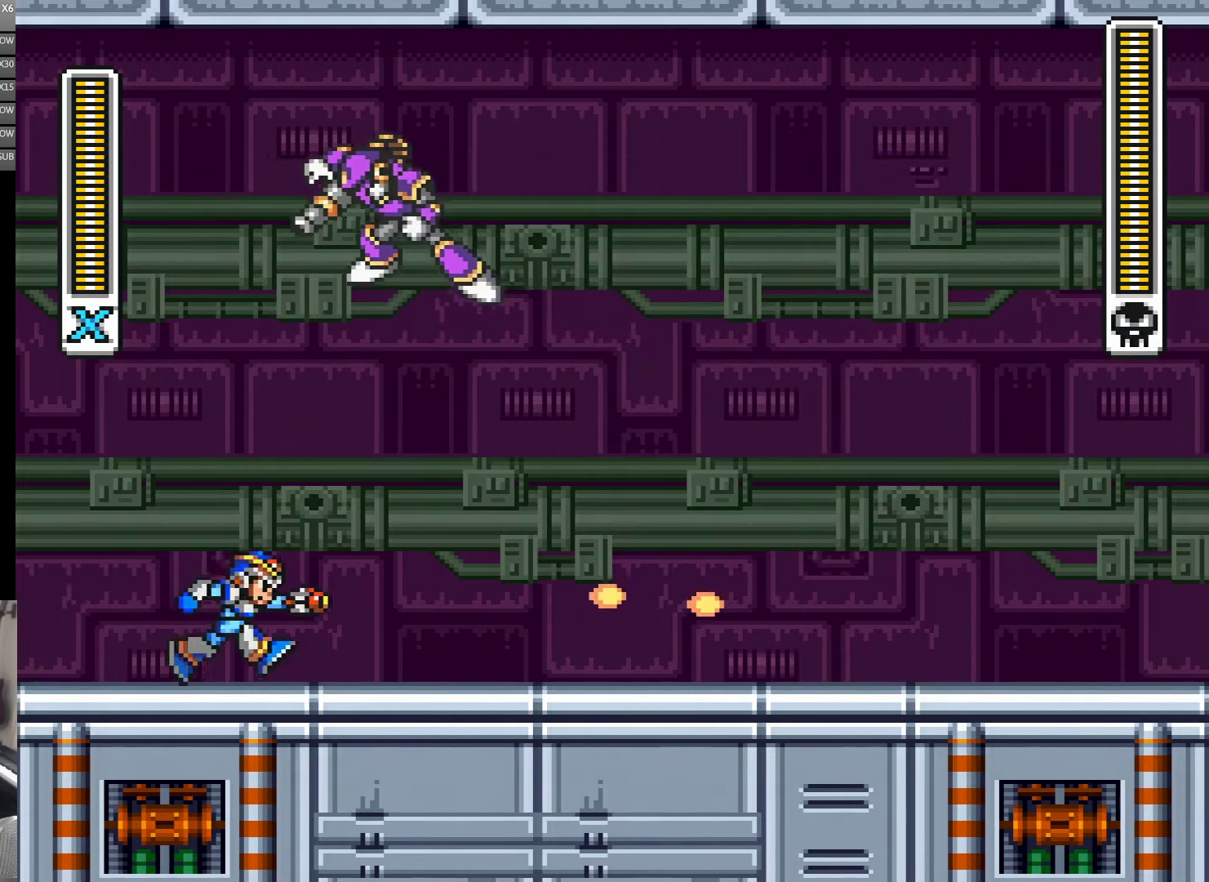
{"buttons": ["Y", "DPAD_RIGHT"], "events": [[166, "A", "down"], [500, "A", "up"]]}
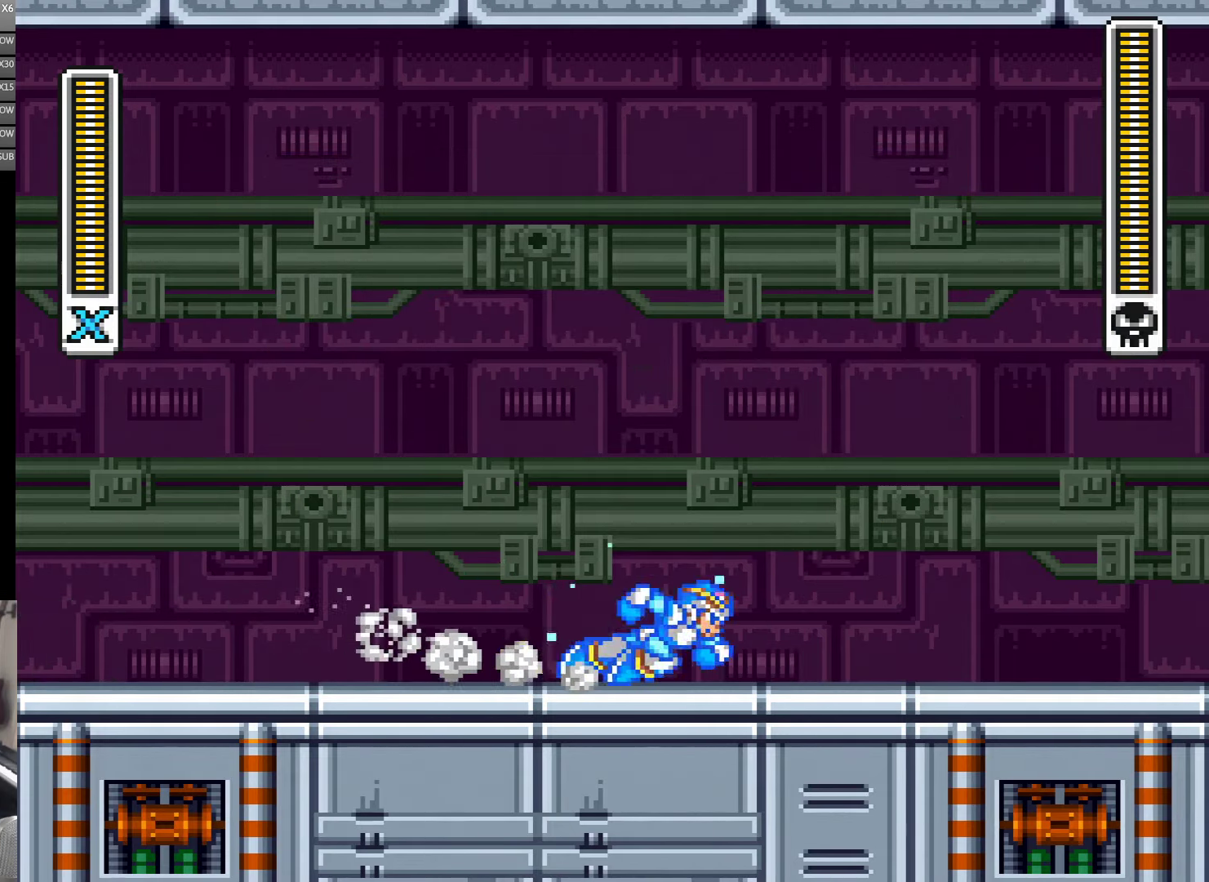
{"buttons": ["A", "Y", "DPAD_LEFT"], "events": [[100, "A", "down"], [333, "A", "up"], [366, "DPAD_DOWN", "down"], [400, "DPAD_DOWN", "up"], [400, "DPAD_LEFT", "down"], [400, "DPAD_RIGHT", "up"], [500, "A", "down"]]}
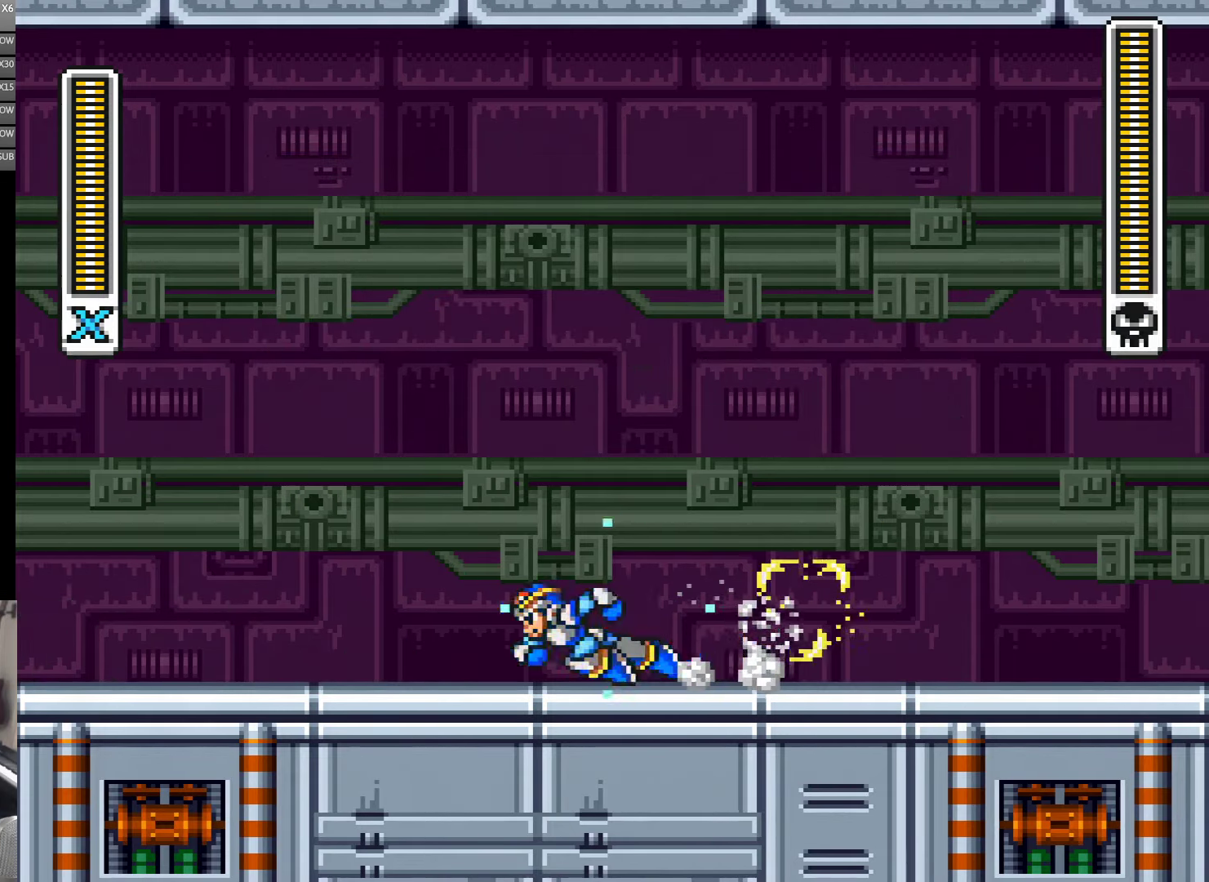
{"buttons": ["Y", "DPAD_RIGHT"], "events": [[166, "DPAD_LEFT", "up"], [200, "A", "up"], [233, "DPAD_RIGHT", "down"]]}
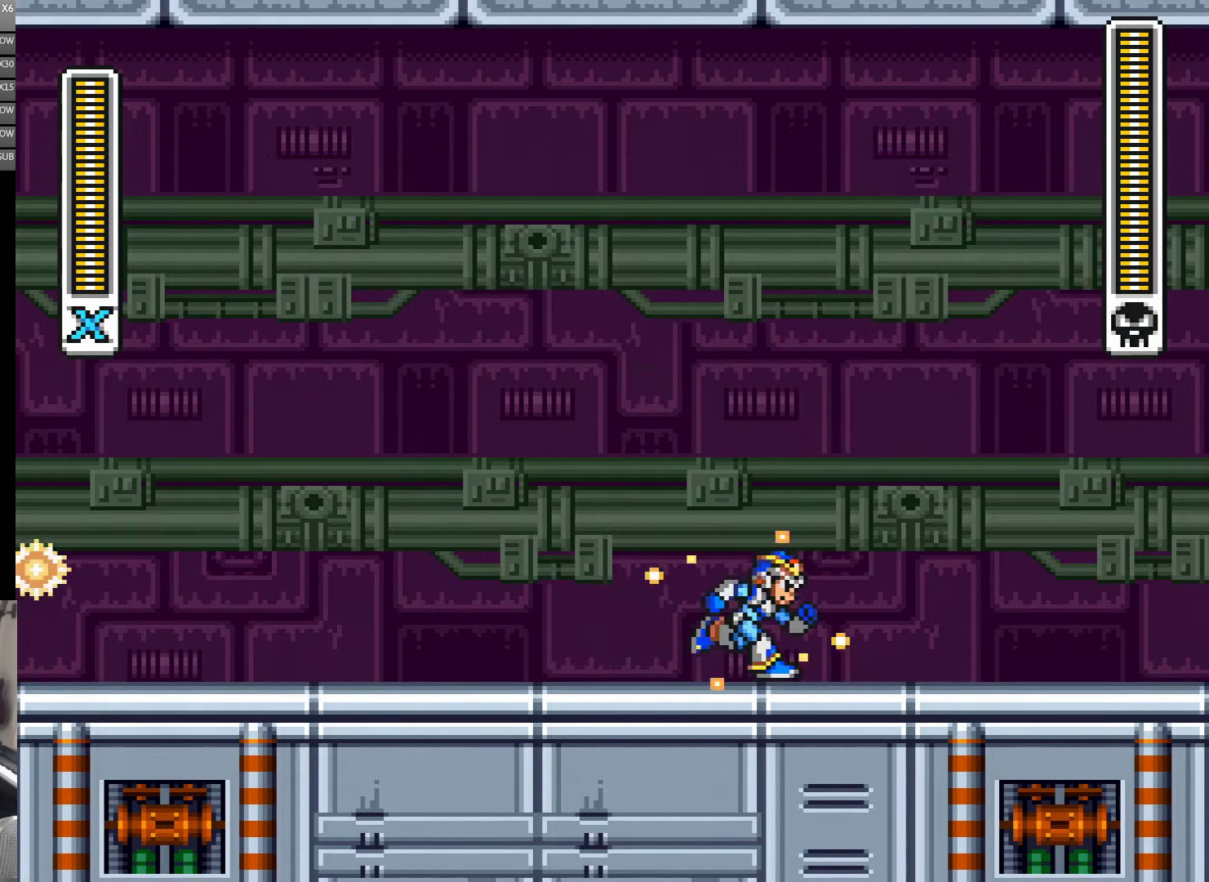
{"buttons": ["Y", "DPAD_RIGHT"], "events": []}
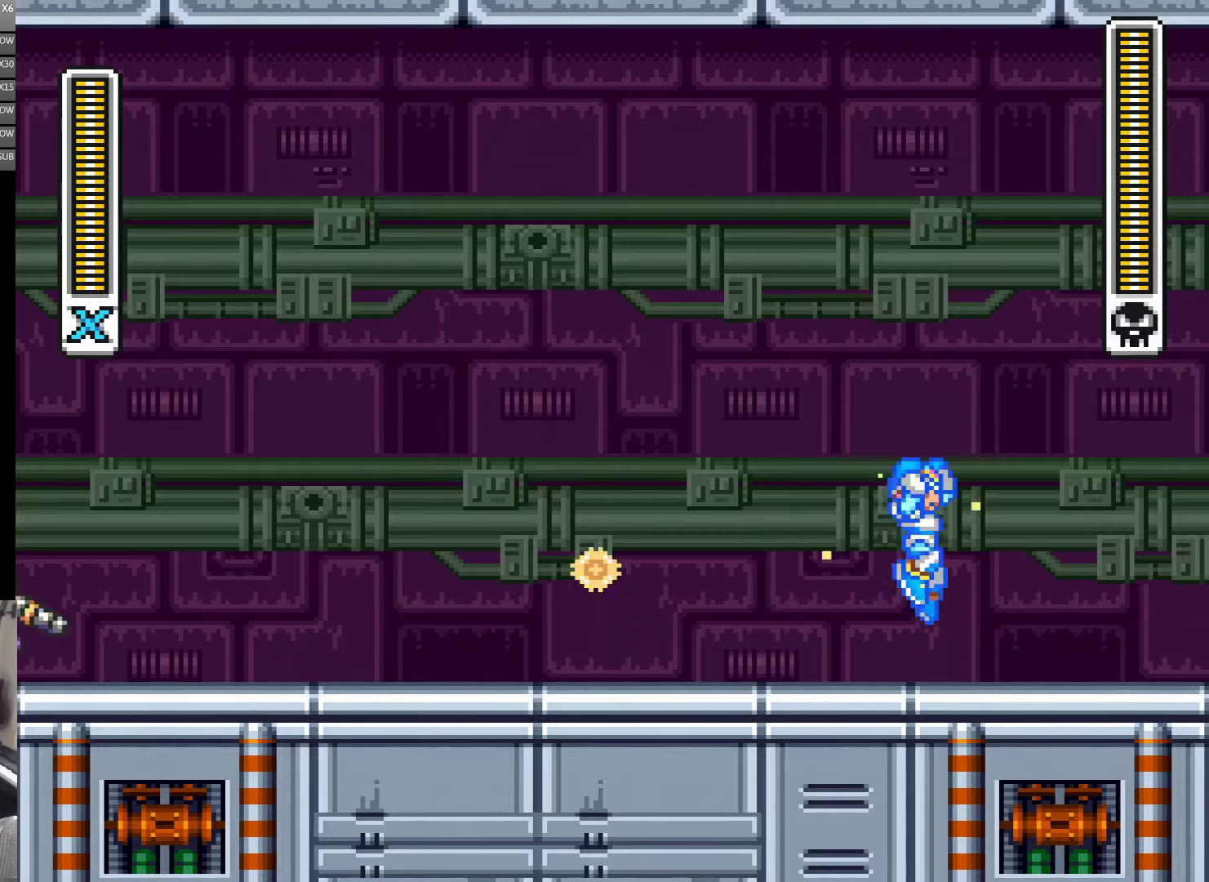
{"buttons": ["Y", "DPAD_RIGHT"], "events": [[33, "DPAD_RIGHT", "up"], [67, "B", "down"], [167, "DPAD_LEFT", "down"], [400, "B", "up"], [433, "DPAD_LEFT", "up"], [433, "DPAD_RIGHT", "down"]]}
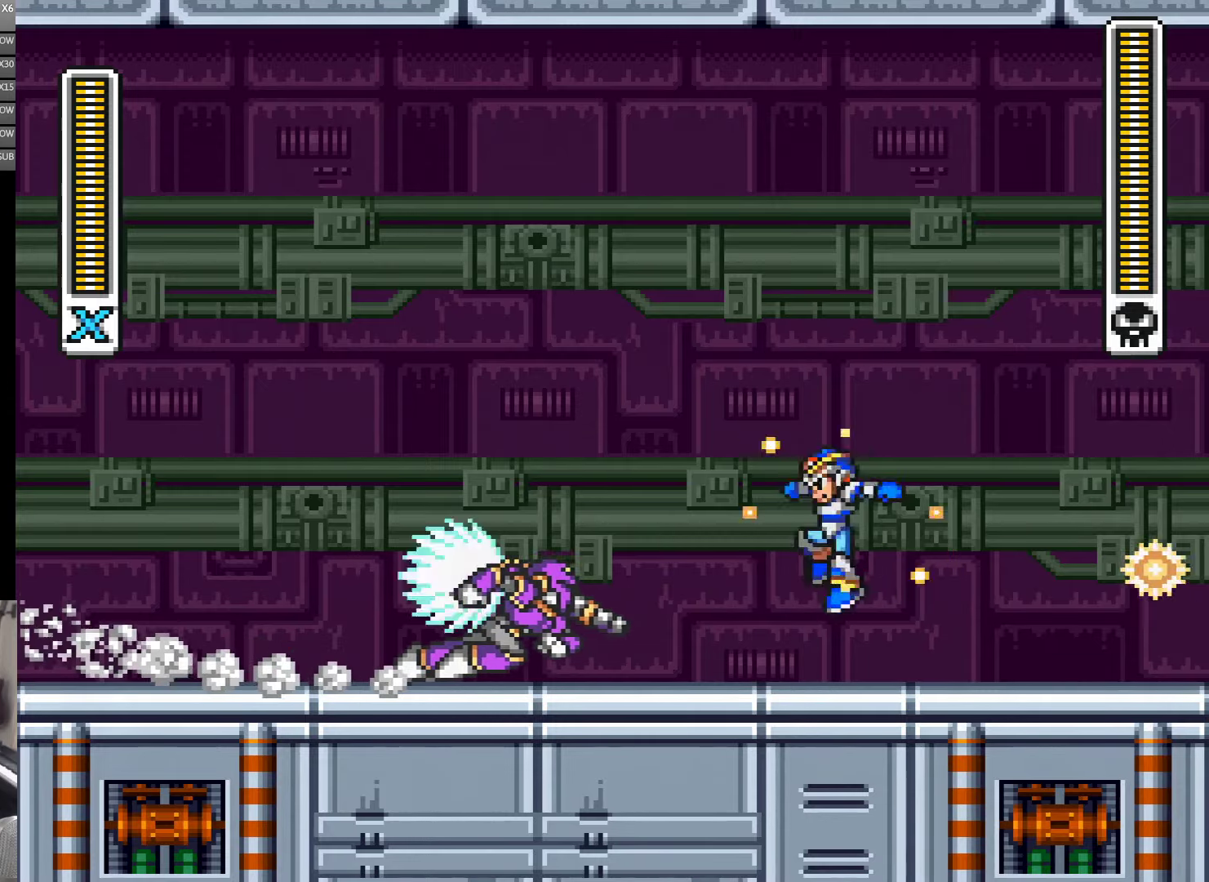
{"buttons": ["A", "Y", "DPAD_RIGHT"], "events": [[117, "DPAD_LEFT", "down"], [117, "DPAD_RIGHT", "up"], [183, "Y", "up"], [233, "DPAD_LEFT", "up"], [267, "Y", "down"], [283, "DPAD_RIGHT", "down"], [500, "A", "down"]]}
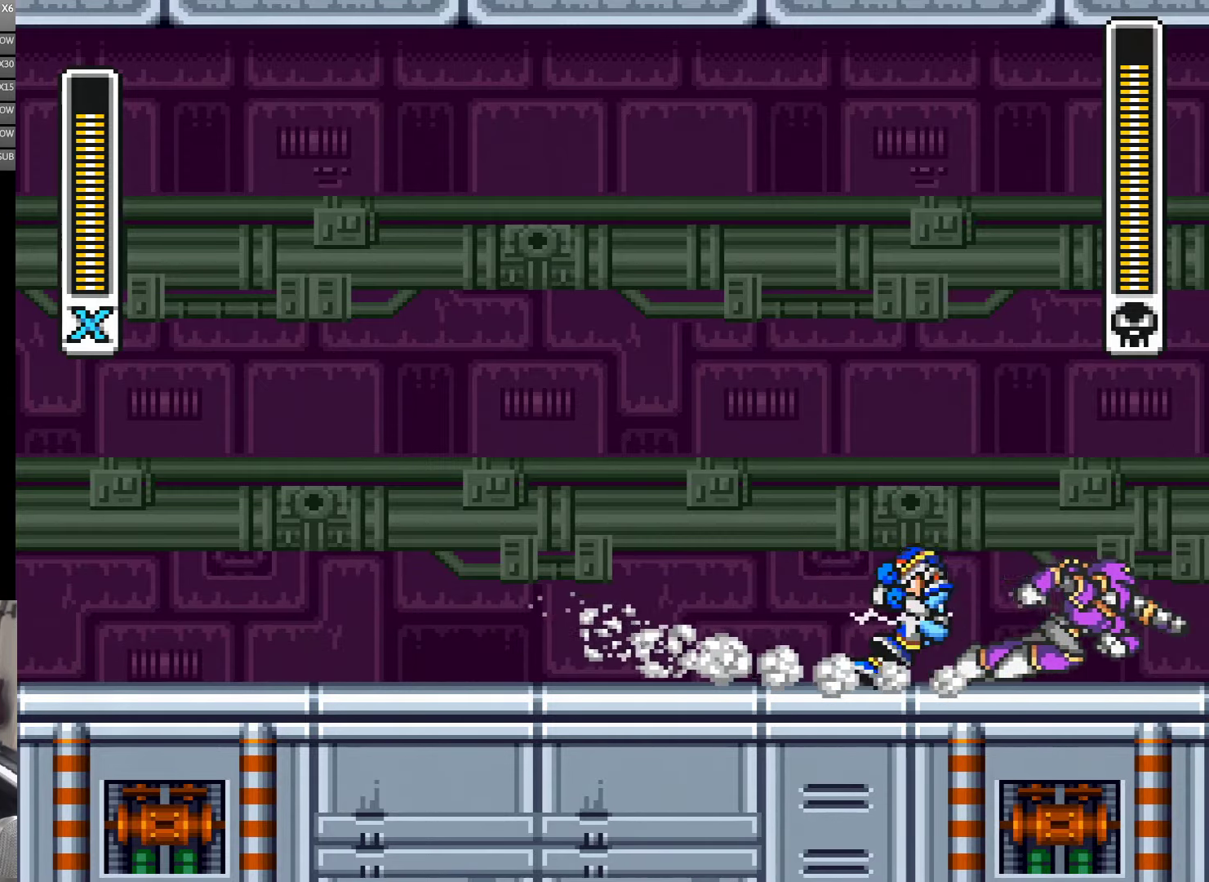
{"buttons": ["A", "Y", "DPAD_LEFT"], "events": [[133, "DPAD_RIGHT", "up"], [150, "A", "up"], [200, "DPAD_LEFT", "down"], [500, "A", "down"]]}